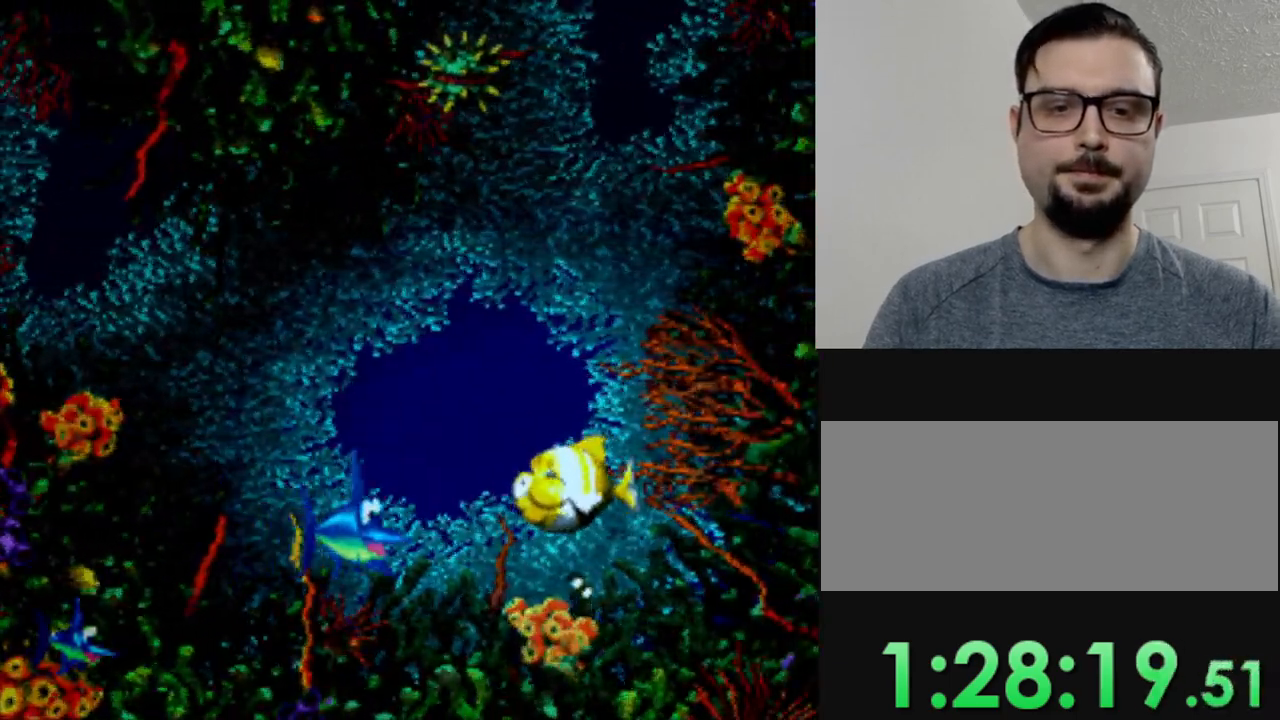
Gameplay with a controller (Nintendo layout); each line is a JSON object with the inputs held at the frame after it. "events" lists button and stick changes between this image and that frame as [ms after this image, input, new state], when the widget could be followed in between. Not read: DPAD_UP L3 R3.
{"buttons": ["DPAD_LEFT"], "events": [[334, "DPAD_LEFT", "down"]]}
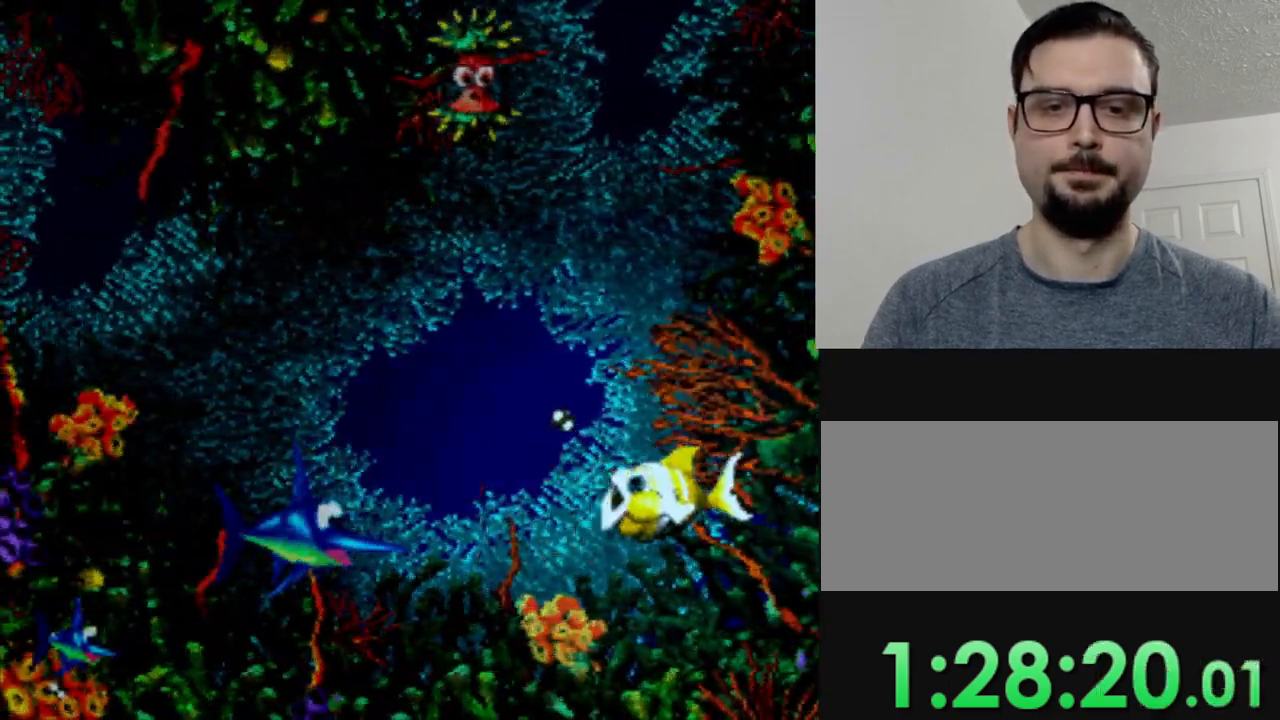
{"buttons": ["DPAD_LEFT"], "events": [[150, "DPAD_LEFT", "up"], [334, "DPAD_LEFT", "down"]]}
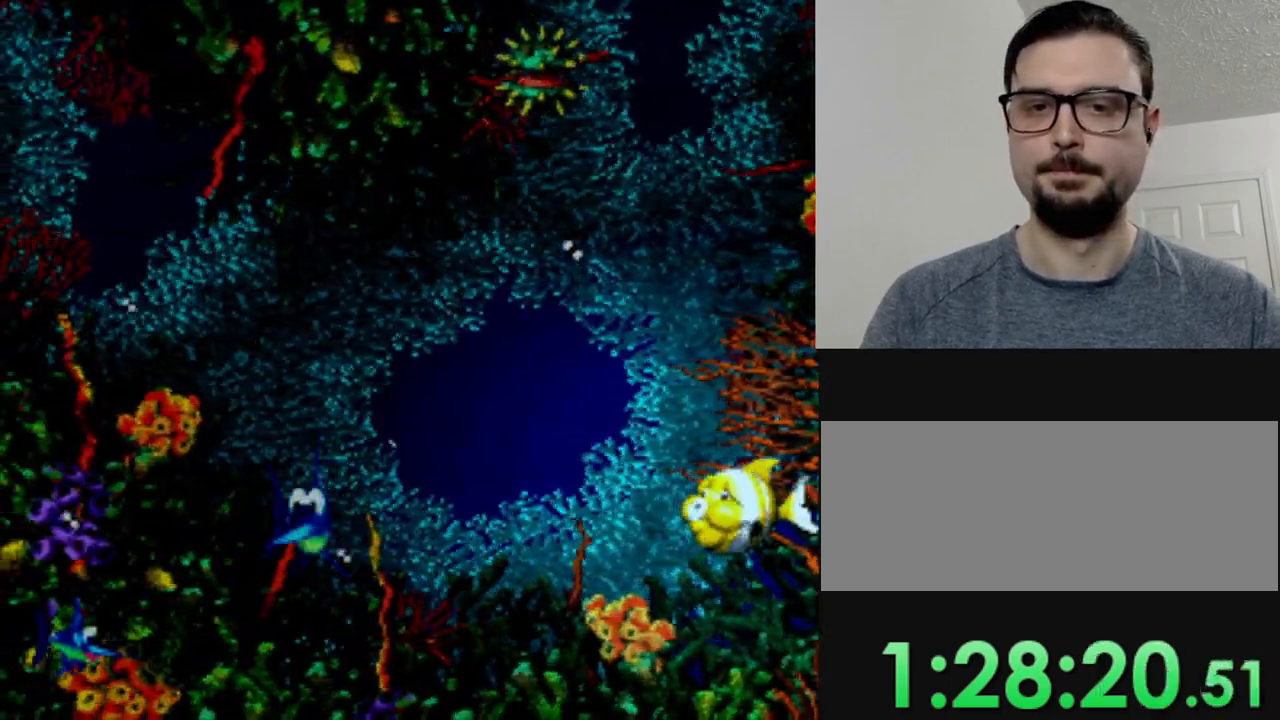
{"buttons": ["DPAD_LEFT"], "events": []}
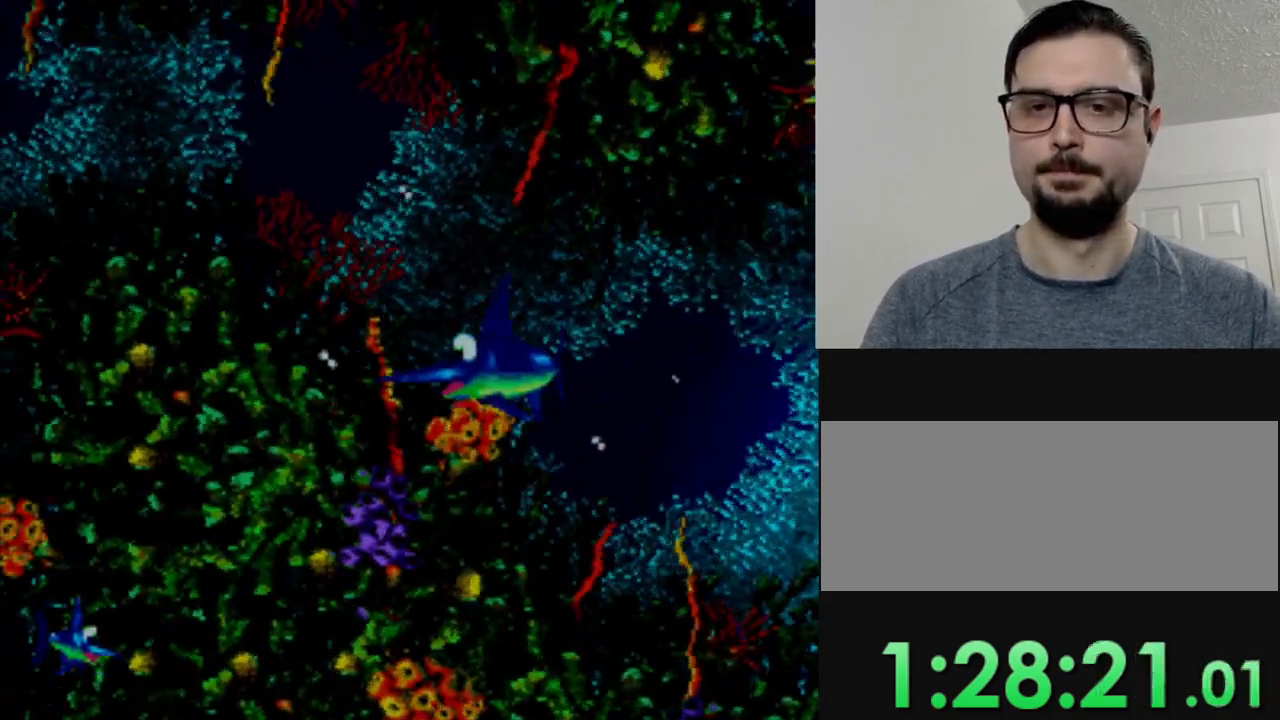
{"buttons": [], "events": [[267, "DPAD_LEFT", "up"]]}
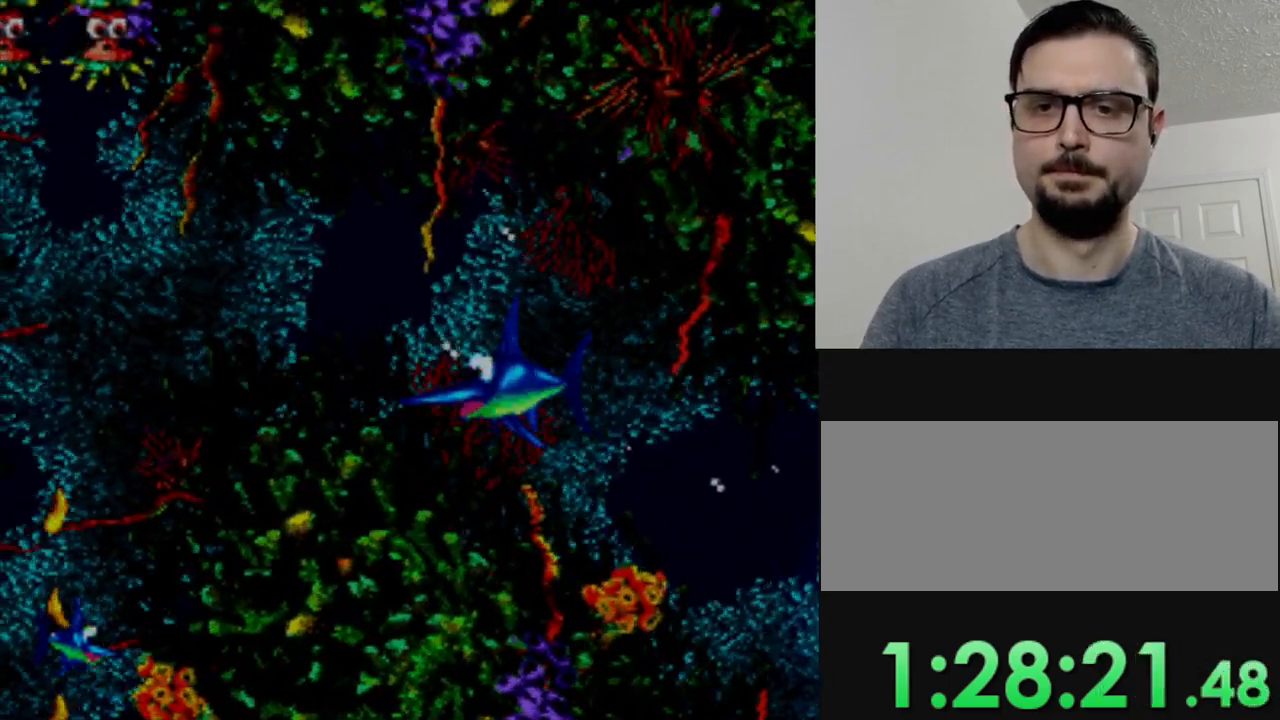
{"buttons": ["DPAD_DOWN"], "events": [[50, "DPAD_DOWN", "down"], [117, "DPAD_DOWN", "up"], [117, "DPAD_LEFT", "down"], [201, "DPAD_LEFT", "up"], [484, "DPAD_DOWN", "down"]]}
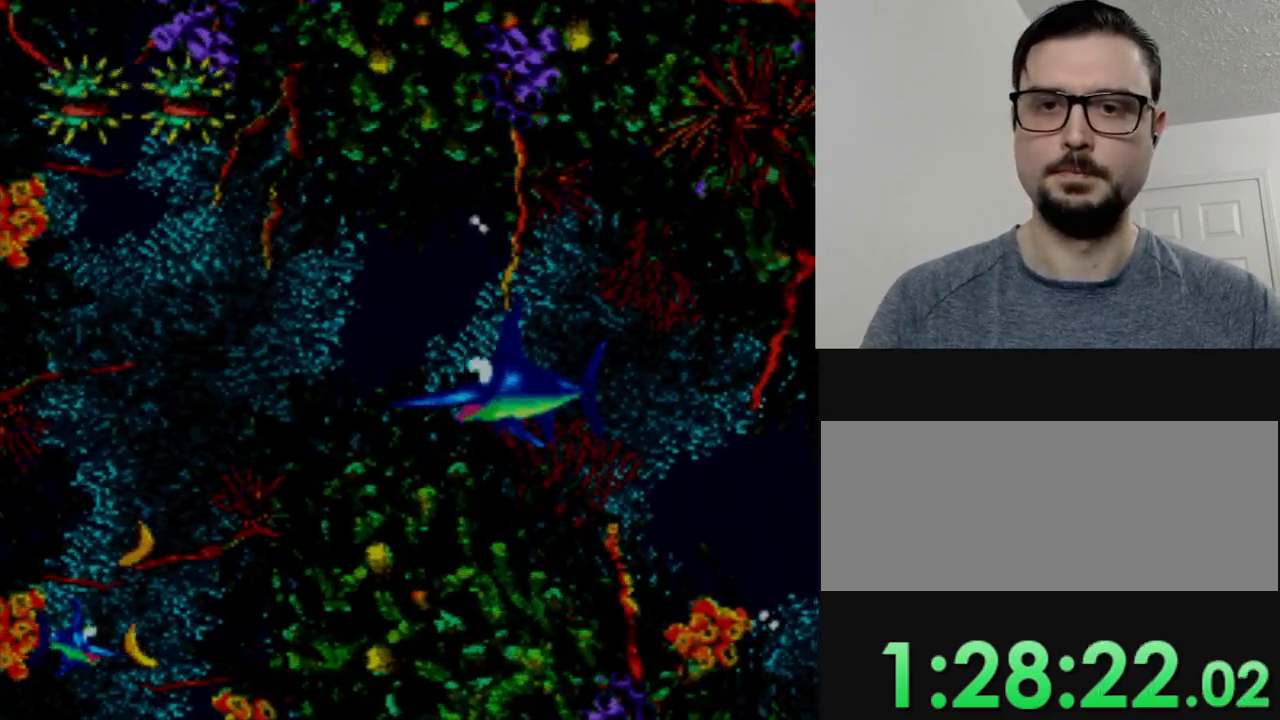
{"buttons": ["DPAD_LEFT"], "events": [[83, "DPAD_DOWN", "up"], [217, "DPAD_LEFT", "down"]]}
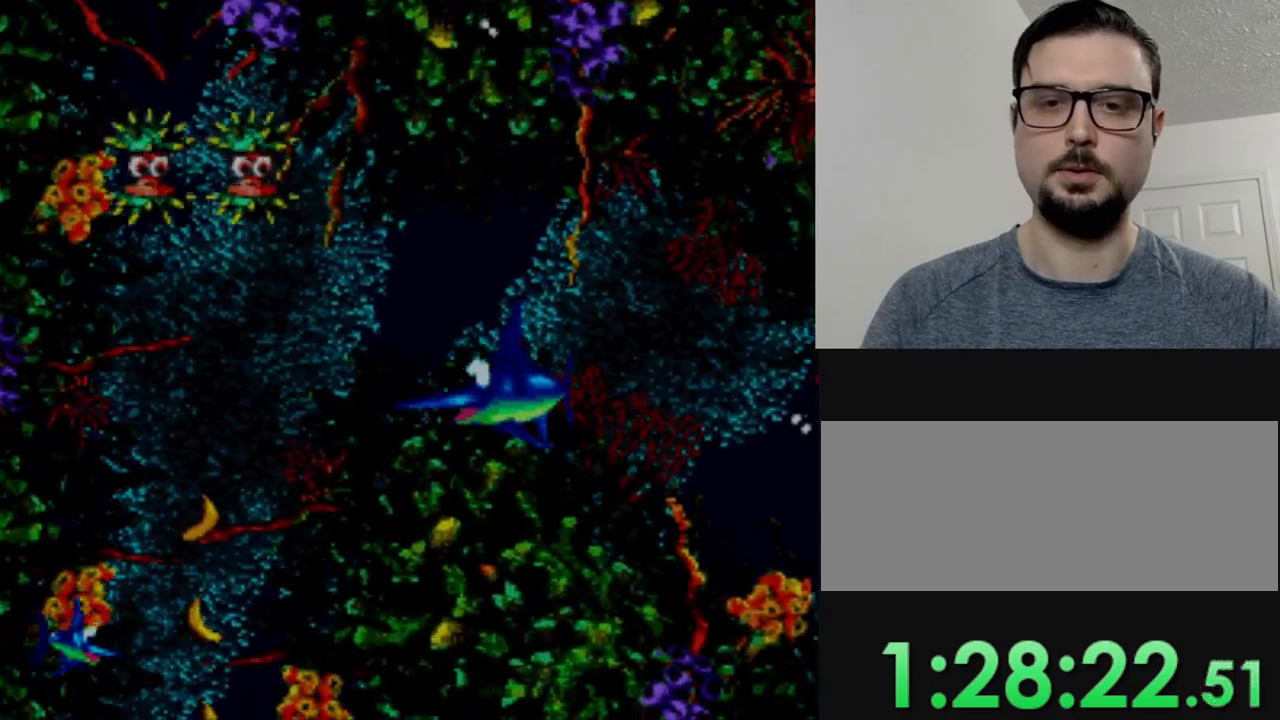
{"buttons": ["DPAD_DOWN", "DPAD_LEFT"], "events": [[267, "DPAD_DOWN", "down"], [334, "DPAD_LEFT", "up"], [451, "DPAD_LEFT", "down"]]}
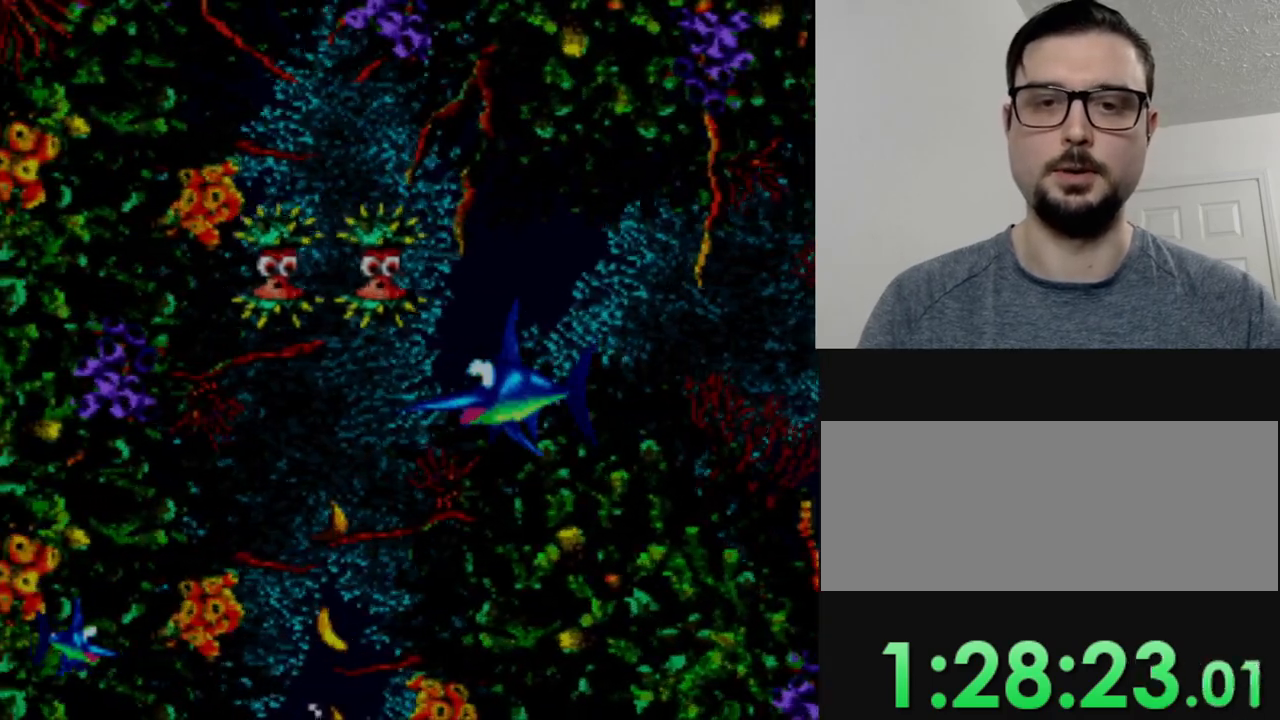
{"buttons": ["DPAD_DOWN"], "events": [[184, "DPAD_LEFT", "up"], [234, "DPAD_RIGHT", "down"], [367, "DPAD_RIGHT", "up"]]}
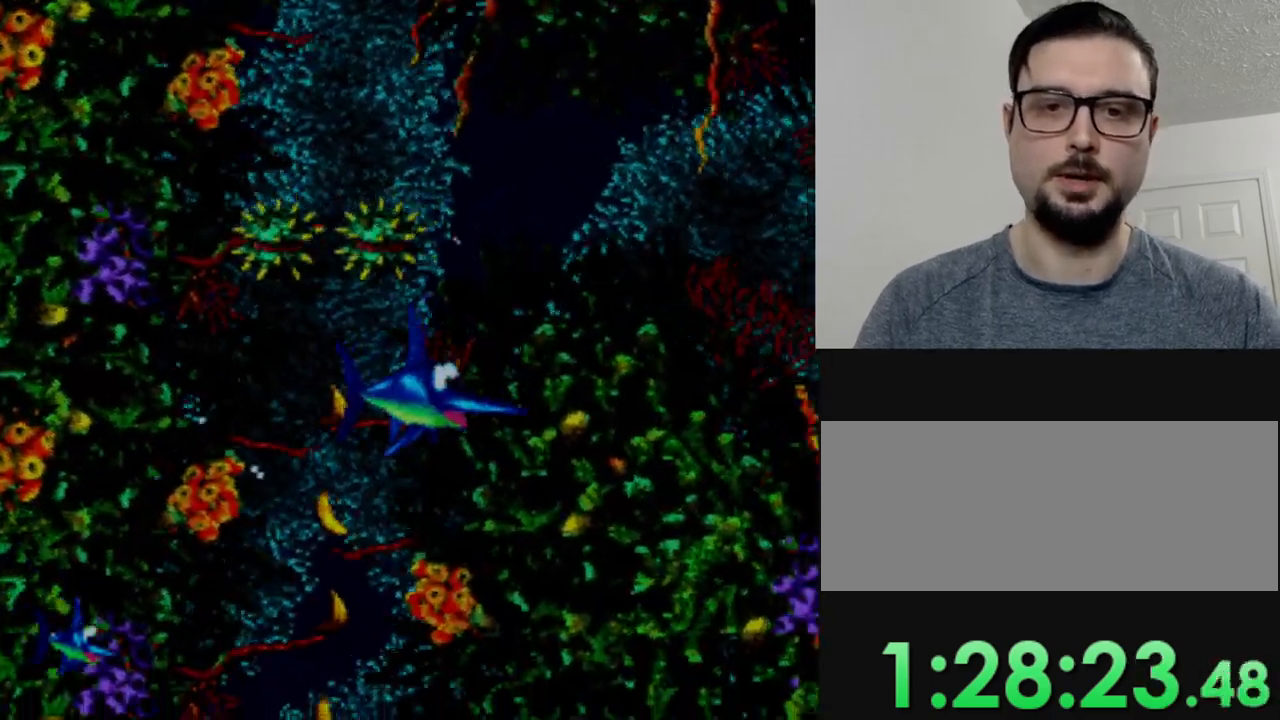
{"buttons": ["DPAD_LEFT"], "events": [[200, "DPAD_LEFT", "down"], [367, "DPAD_DOWN", "up"]]}
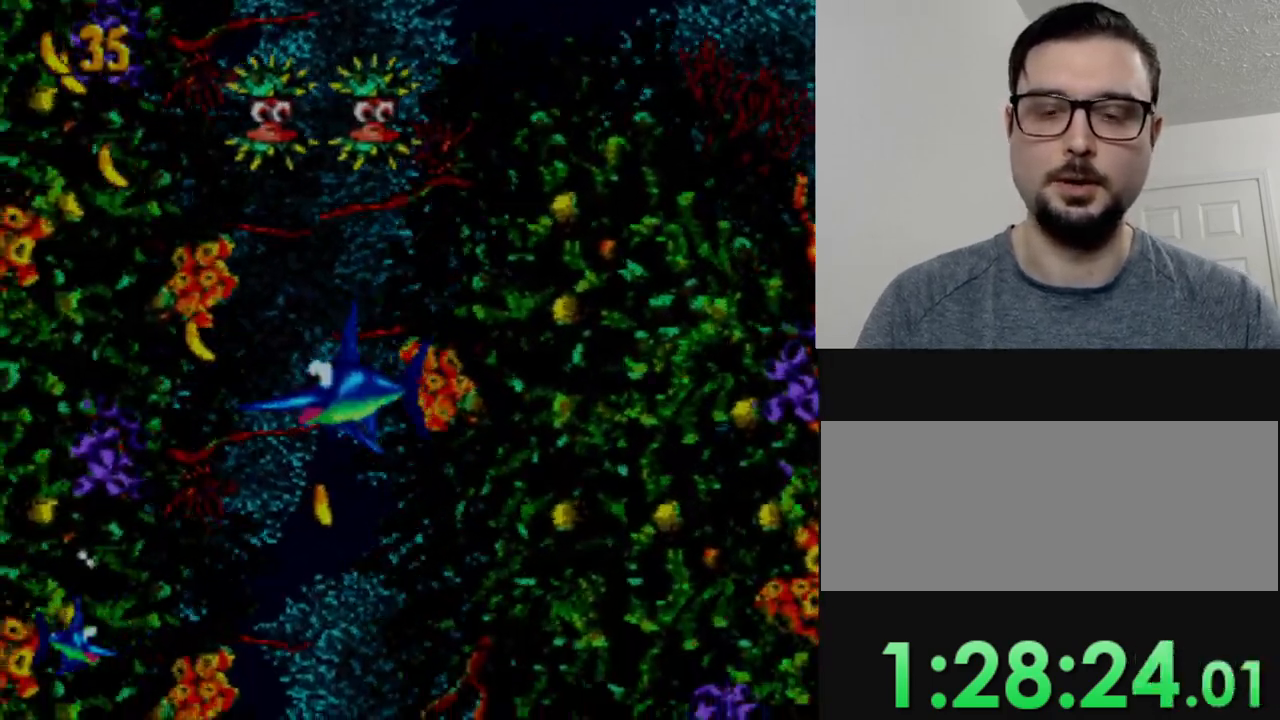
{"buttons": ["DPAD_DOWN"], "events": [[17, "DPAD_DOWN", "down"], [167, "DPAD_LEFT", "up"]]}
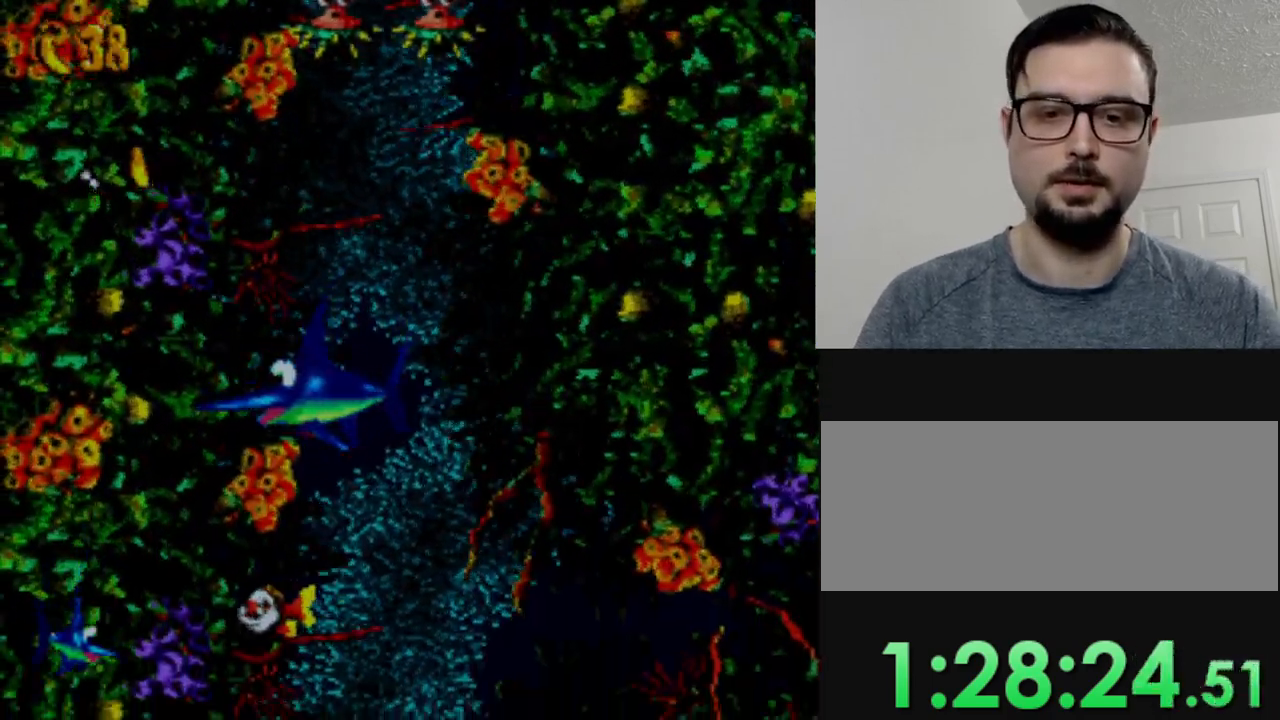
{"buttons": [], "events": [[150, "DPAD_DOWN", "up"], [150, "DPAD_RIGHT", "down"], [350, "DPAD_RIGHT", "up"]]}
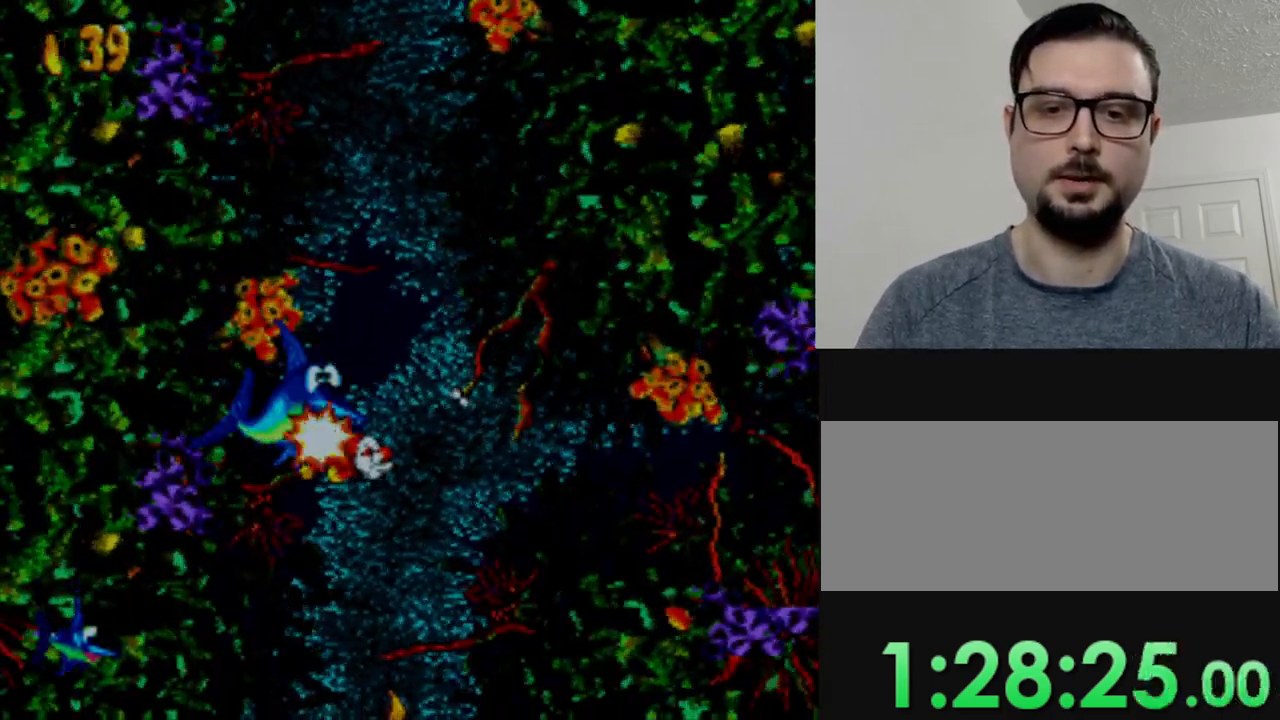
{"buttons": ["Y", "DPAD_DOWN"], "events": [[117, "DPAD_DOWN", "down"], [451, "Y", "down"]]}
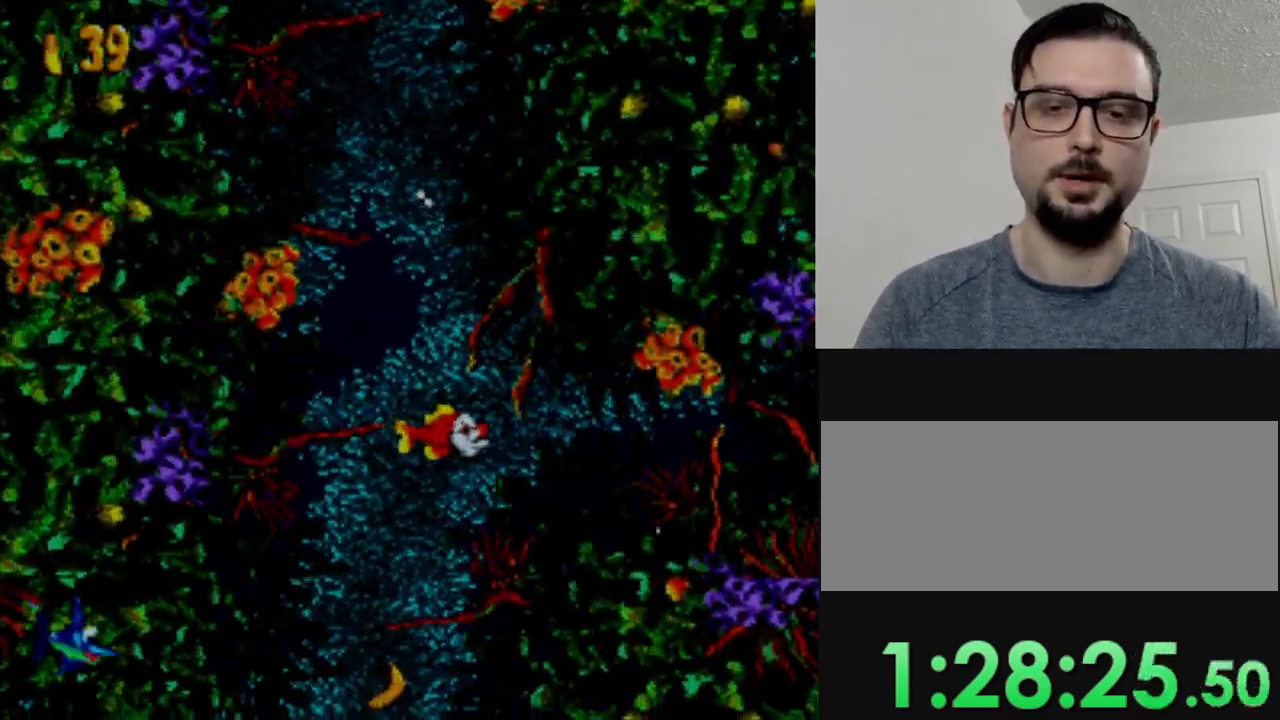
{"buttons": ["DPAD_DOWN", "DPAD_LEFT"], "events": [[33, "DPAD_DOWN", "up"], [66, "Y", "up"], [150, "Y", "down"], [233, "Y", "up"], [317, "DPAD_DOWN", "down"], [450, "DPAD_LEFT", "down"]]}
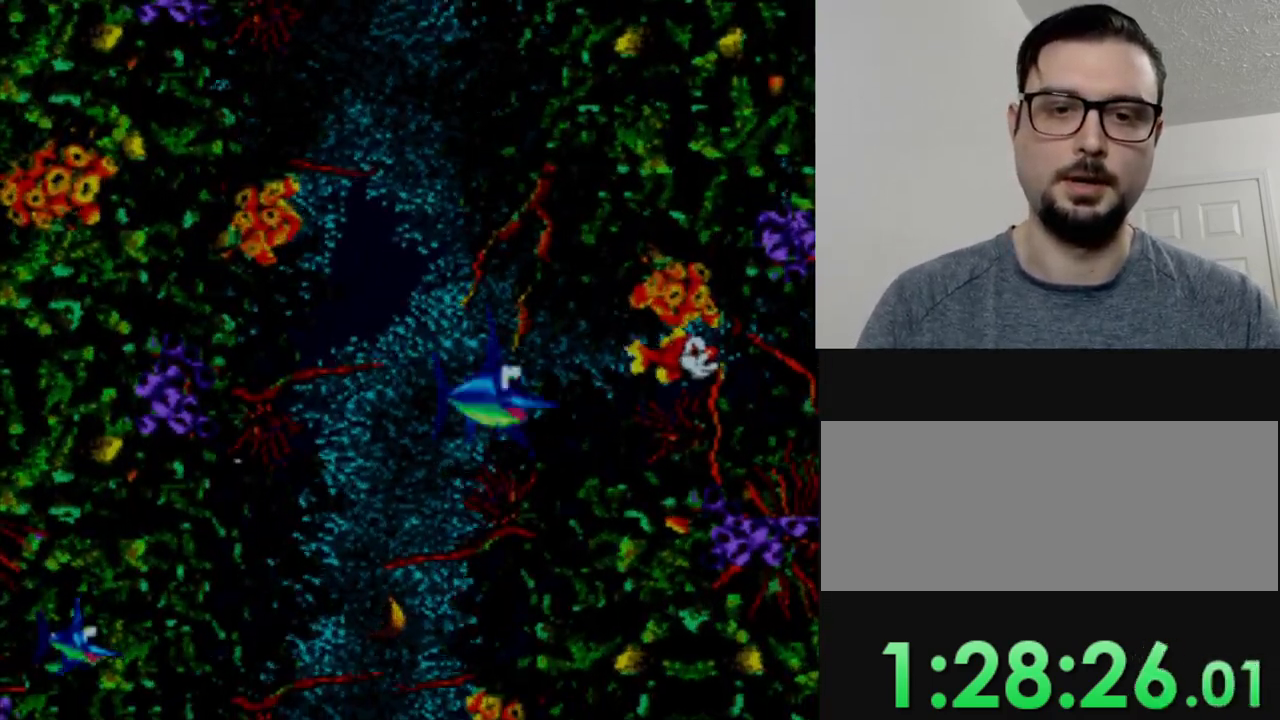
{"buttons": ["DPAD_LEFT"], "events": [[334, "DPAD_DOWN", "up"]]}
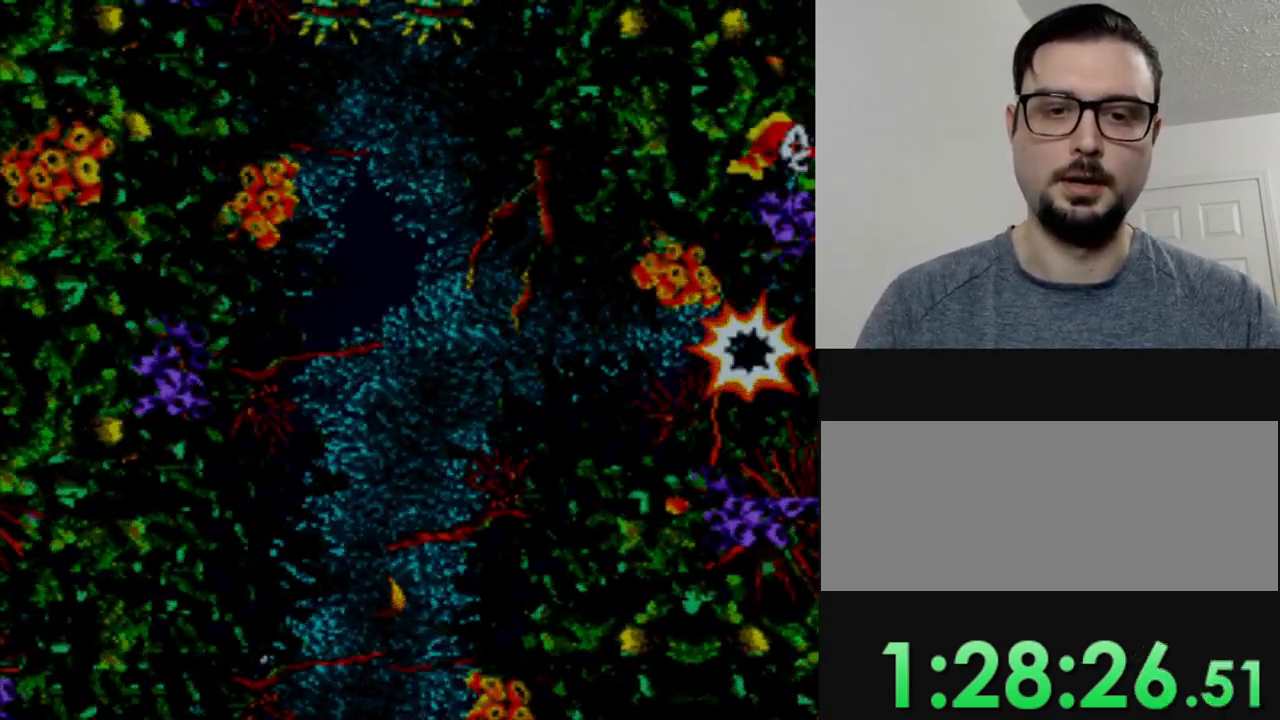
{"buttons": ["DPAD_RIGHT"], "events": [[467, "DPAD_LEFT", "up"], [483, "DPAD_RIGHT", "down"]]}
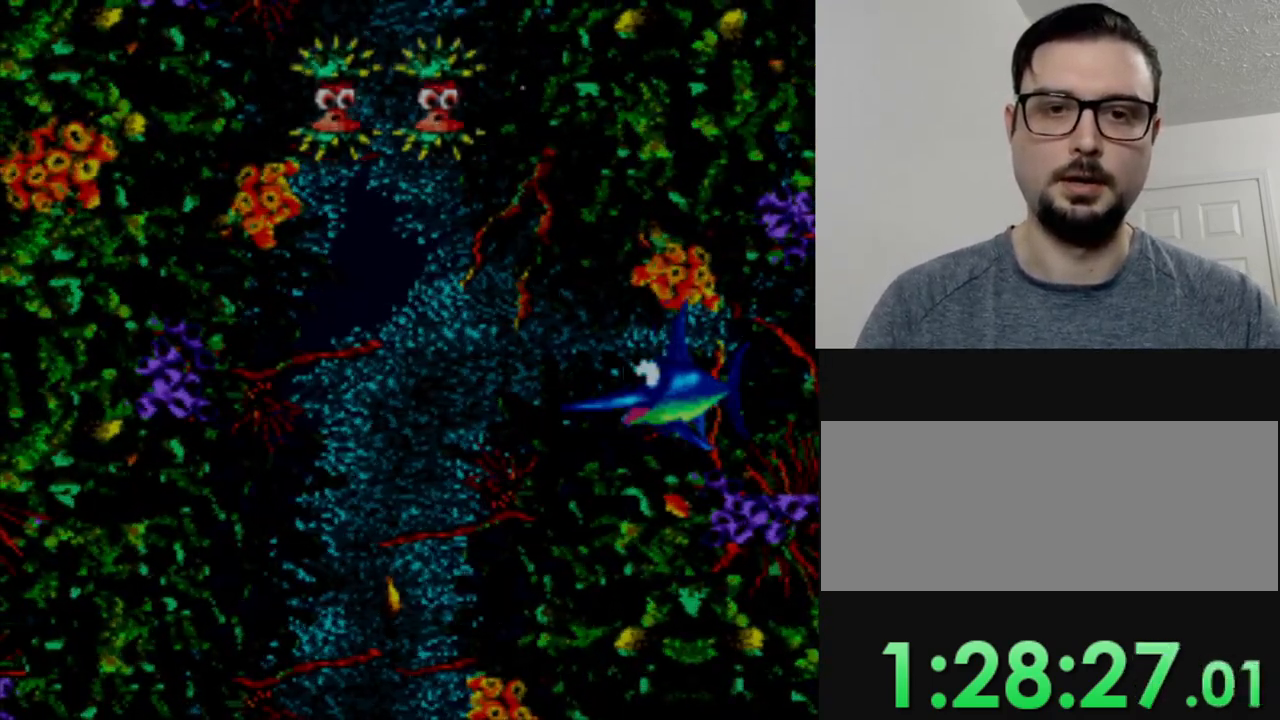
{"buttons": ["DPAD_RIGHT"], "events": []}
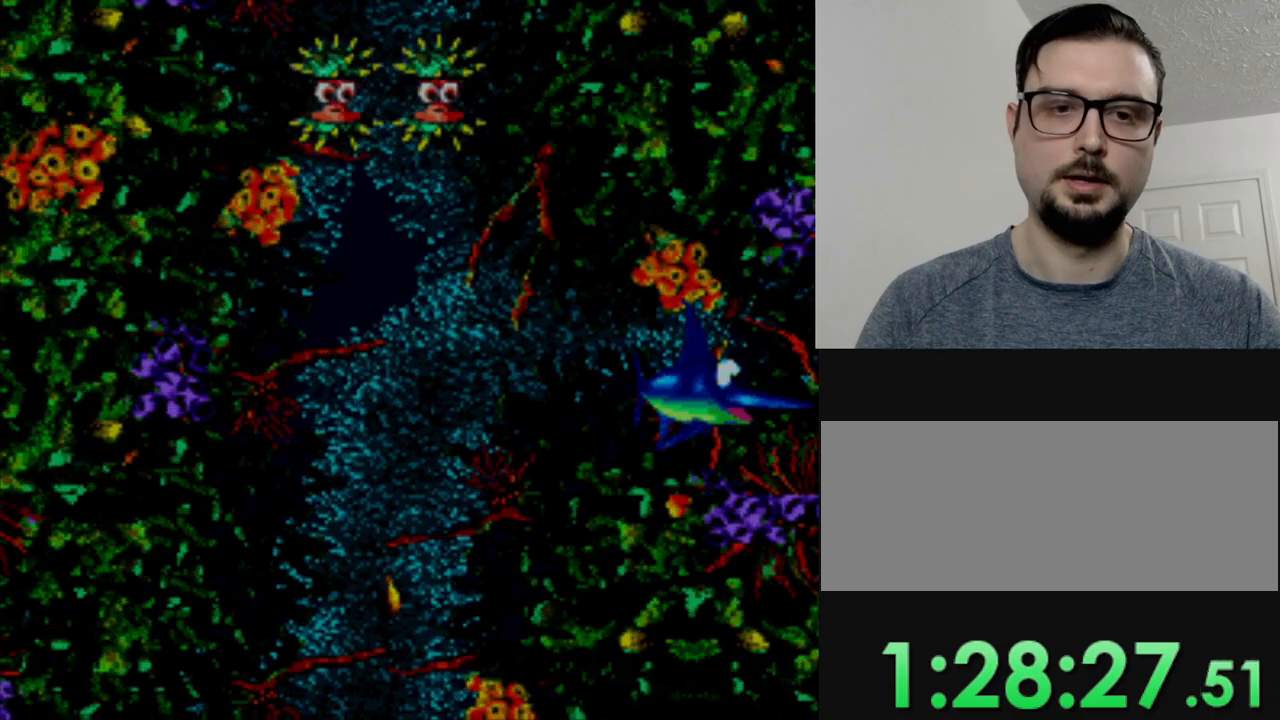
{"buttons": ["DPAD_LEFT"], "events": [[50, "DPAD_RIGHT", "up"], [200, "DPAD_LEFT", "down"]]}